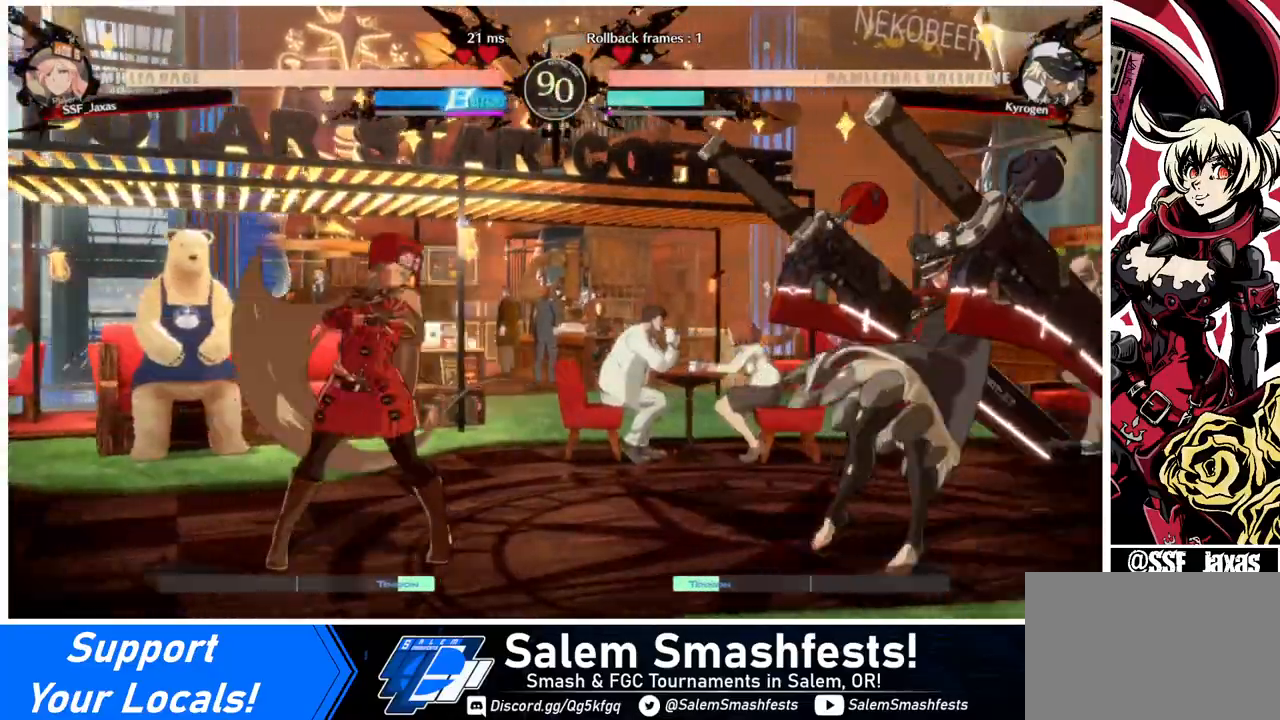
Gameplay with a controller (arcade stick); each line is a JSON object with the inputs held at the frame after it. "events" lists button and stick changes between this image and that frame as [ms after this image, input, new state], when the widget could be followed in between. Not read: L3 R3 other_buttons.
{"buttons": ["TRIANGLE"], "events": [[160, "DPAD_LEFT", "up"], [160, "DPAD_RIGHT", "down"], [200, "DPAD_RIGHT", "up"], [240, "DPAD_RIGHT", "down"], [400, "TRIANGLE", "down"], [440, "DPAD_RIGHT", "up"]]}
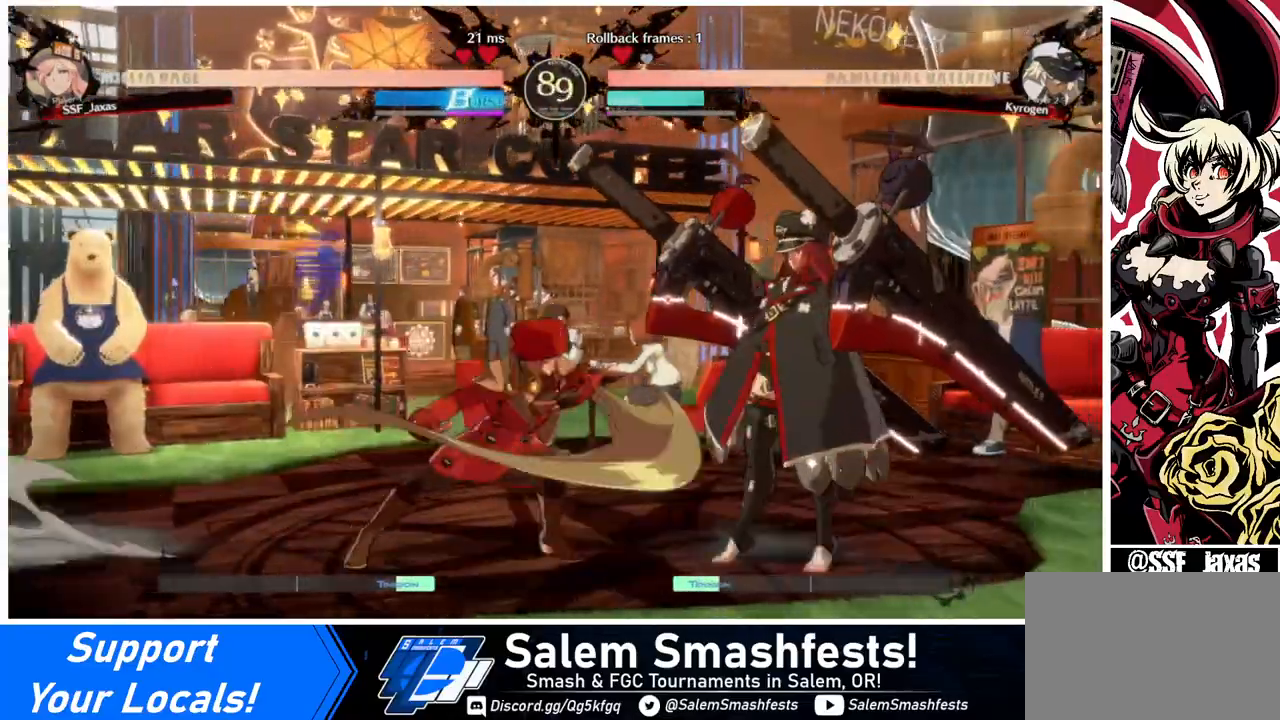
{"buttons": [], "events": [[40, "TRIANGLE", "up"], [280, "R1", "down"], [480, "R1", "up"]]}
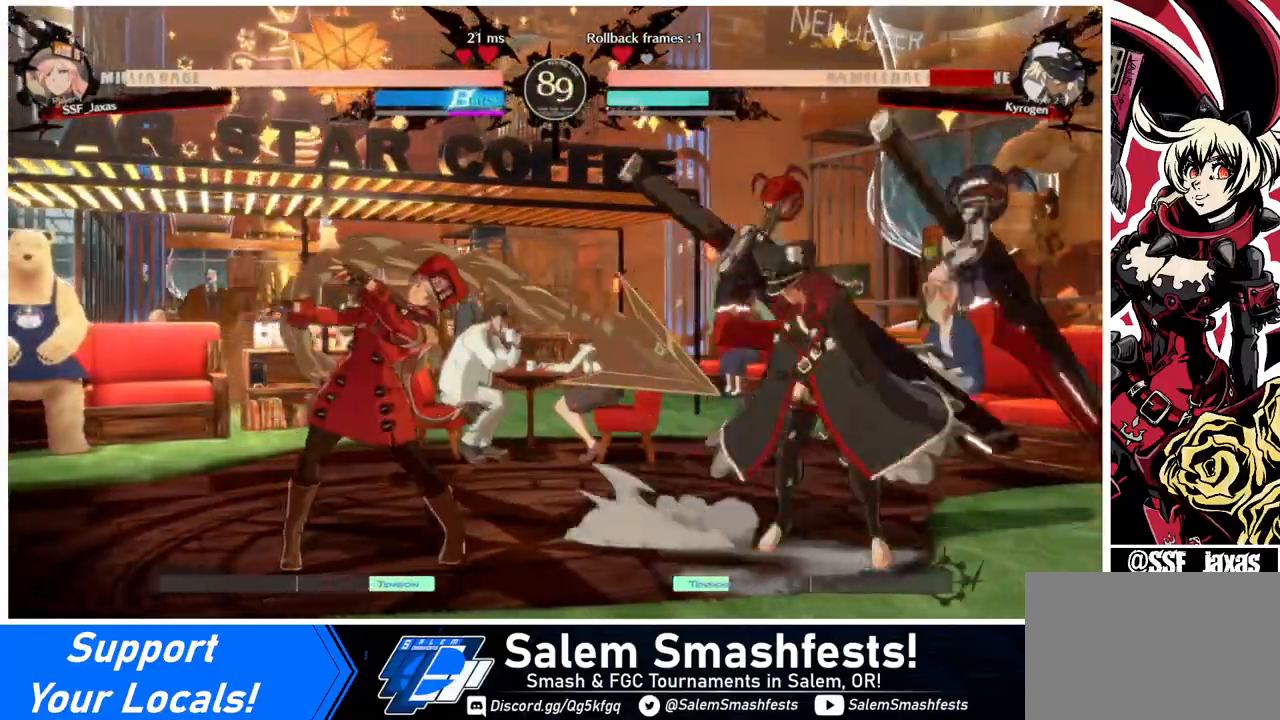
{"buttons": [], "events": [[80, "DPAD_DOWN", "down"], [120, "DPAD_RIGHT", "down"], [200, "DPAD_DOWN", "up"], [200, "TRIANGLE", "down"], [280, "DPAD_RIGHT", "up"], [320, "TRIANGLE", "up"]]}
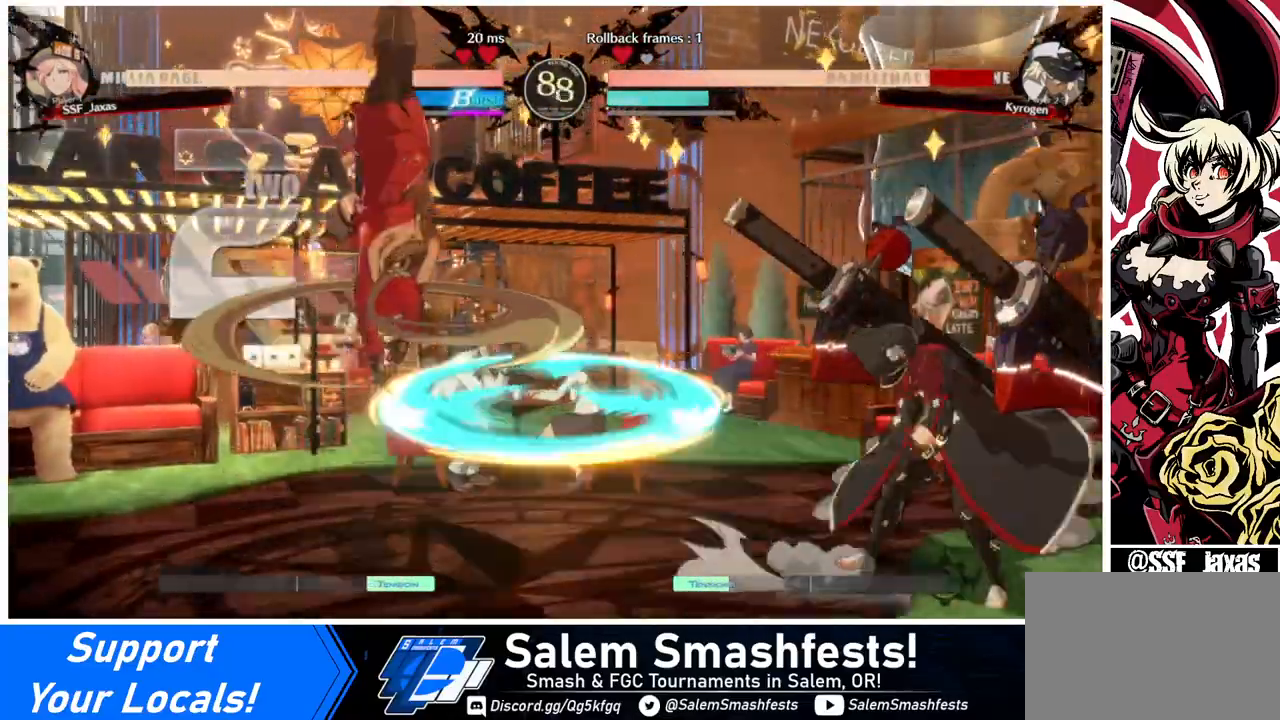
{"buttons": ["DPAD_LEFT"], "events": [[400, "DPAD_LEFT", "down"]]}
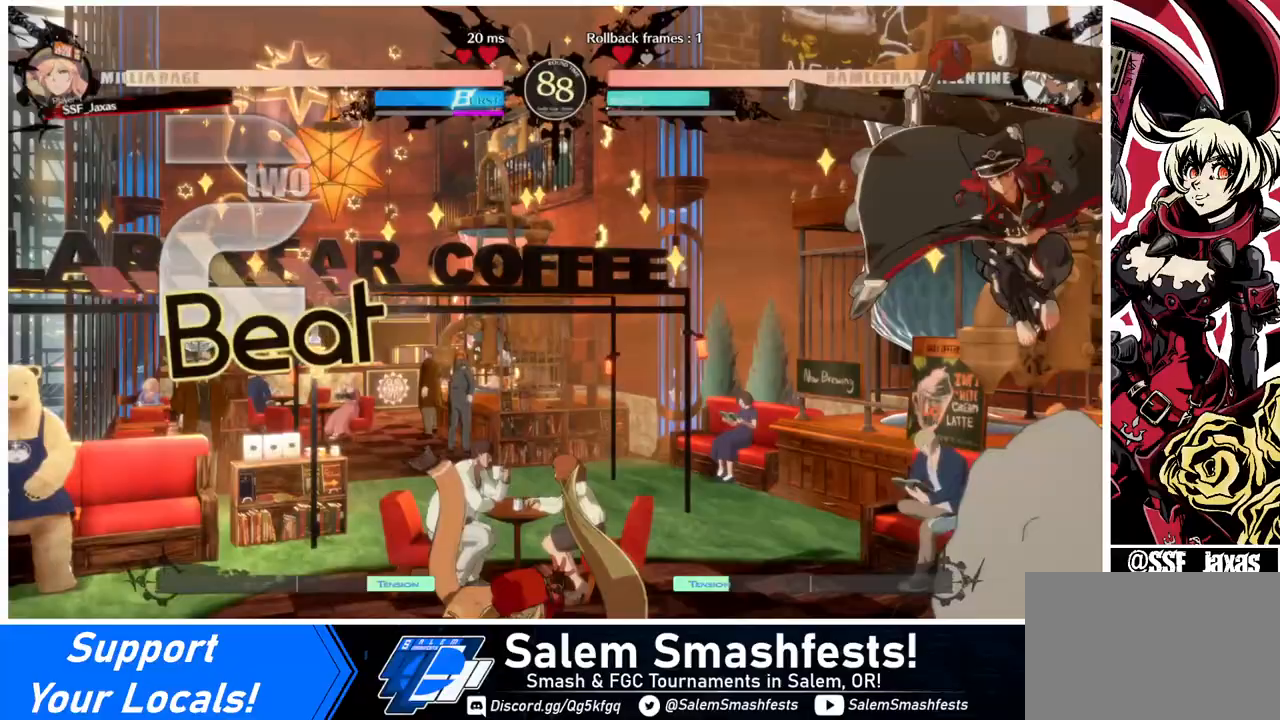
{"buttons": ["SQUARE", "DPAD_LEFT"], "events": [[200, "DPAD_LEFT", "up"], [200, "DPAD_RIGHT", "down"], [240, "DPAD_RIGHT", "up"], [280, "DPAD_RIGHT", "down"], [400, "DPAD_RIGHT", "up"], [400, "DPAD_UP", "down"], [440, "DPAD_LEFT", "down"], [440, "SQUARE", "down"], [520, "DPAD_UP", "up"]]}
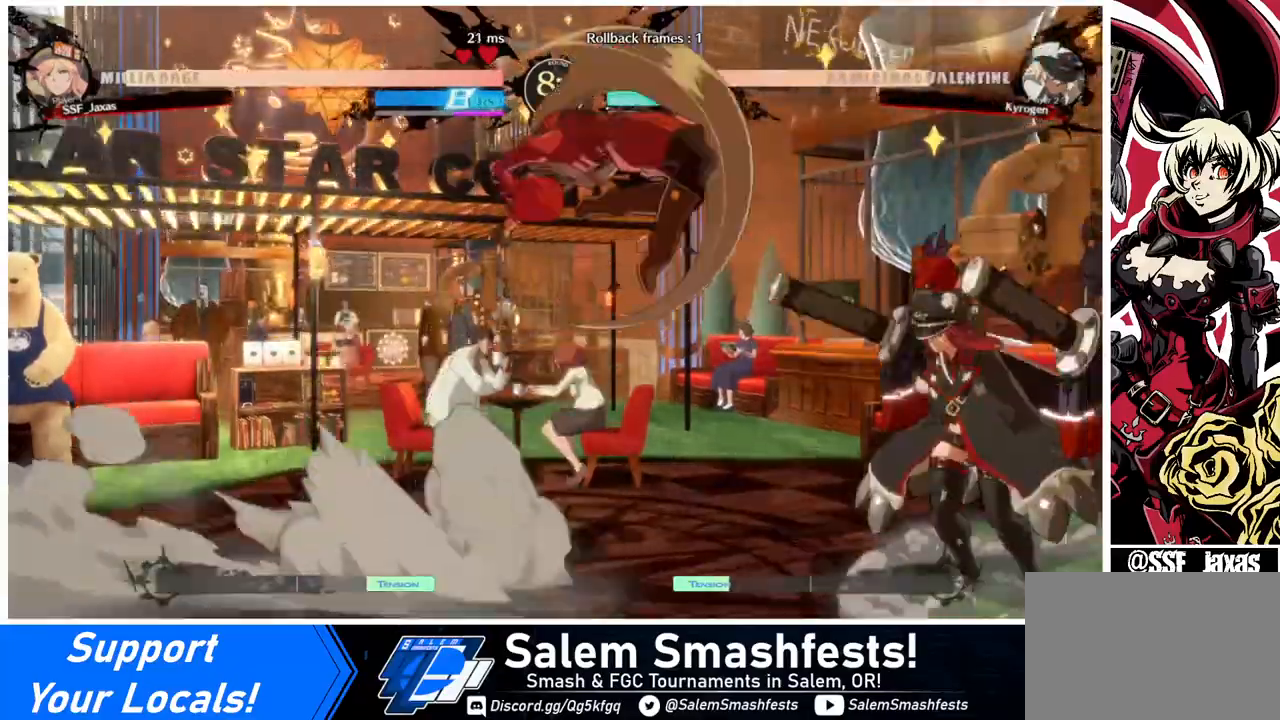
{"buttons": ["DPAD_LEFT"], "events": [[40, "SQUARE", "up"], [360, "DPAD_UP", "down"], [480, "DPAD_UP", "up"]]}
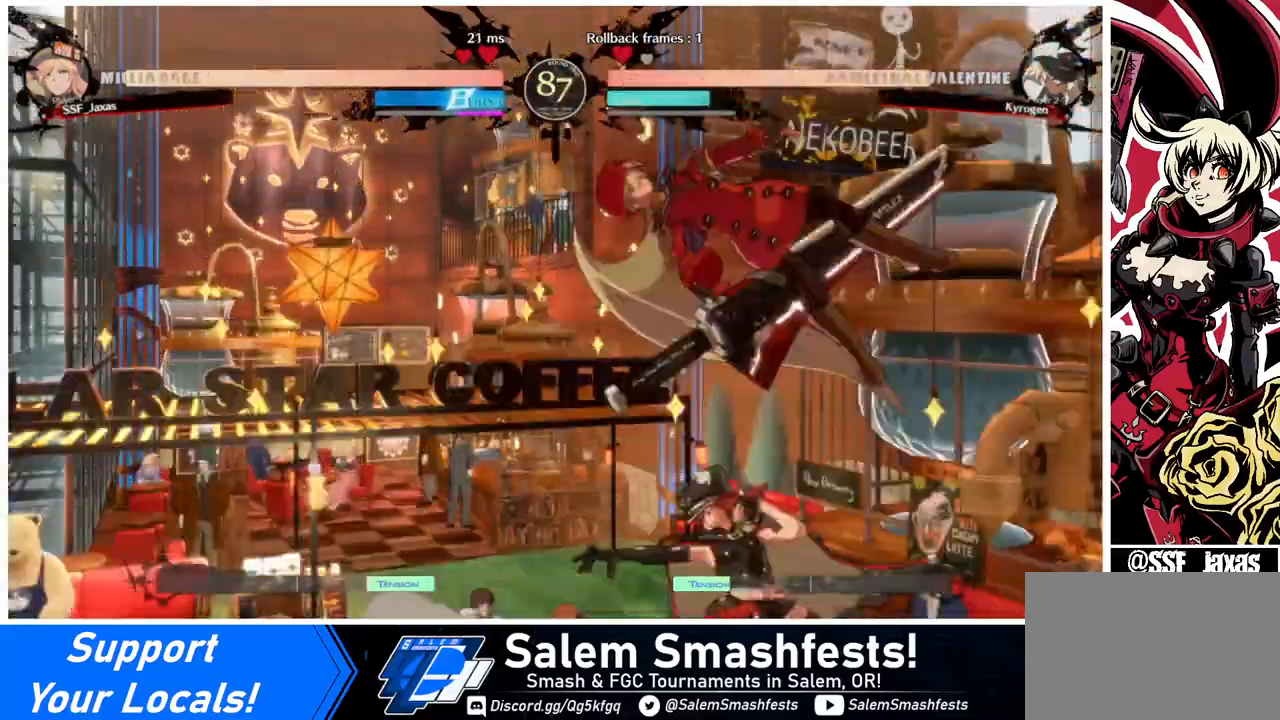
{"buttons": [], "events": [[80, "DPAD_LEFT", "up"], [360, "R1", "down"], [480, "R1", "up"]]}
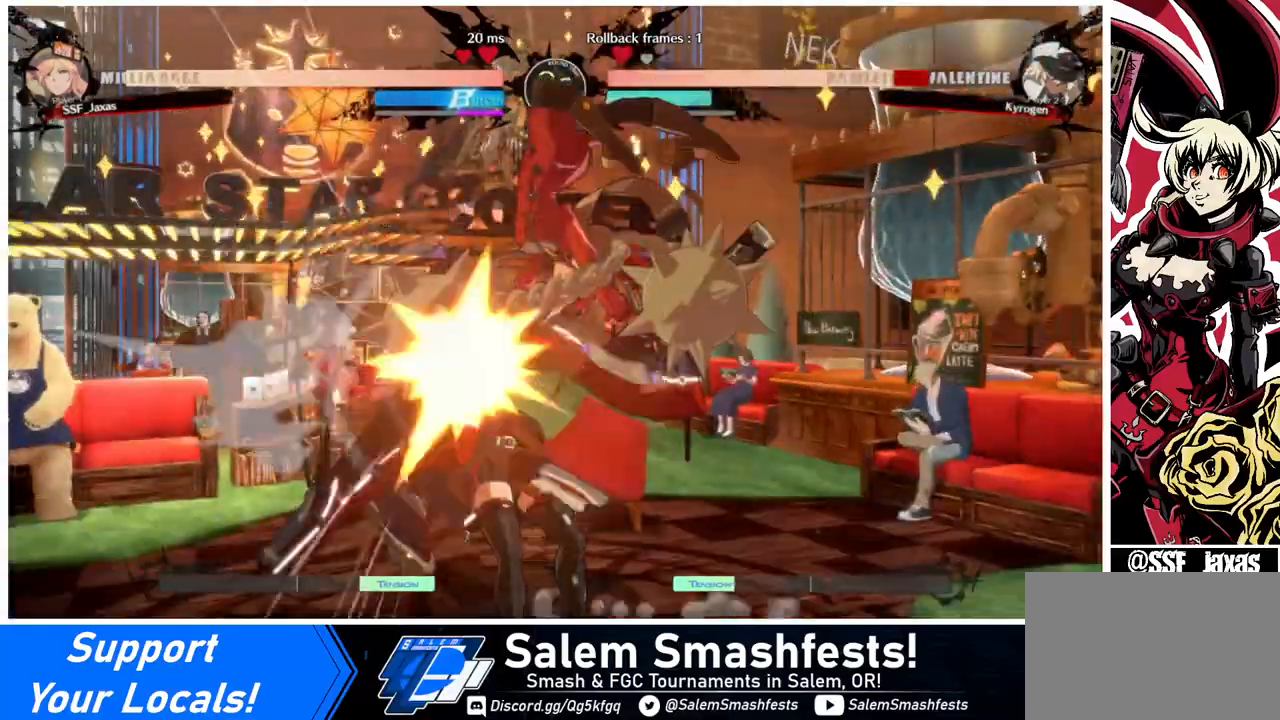
{"buttons": [], "events": [[120, "L1", "down"], [280, "L1", "up"], [320, "R1", "down"], [480, "R1", "up"]]}
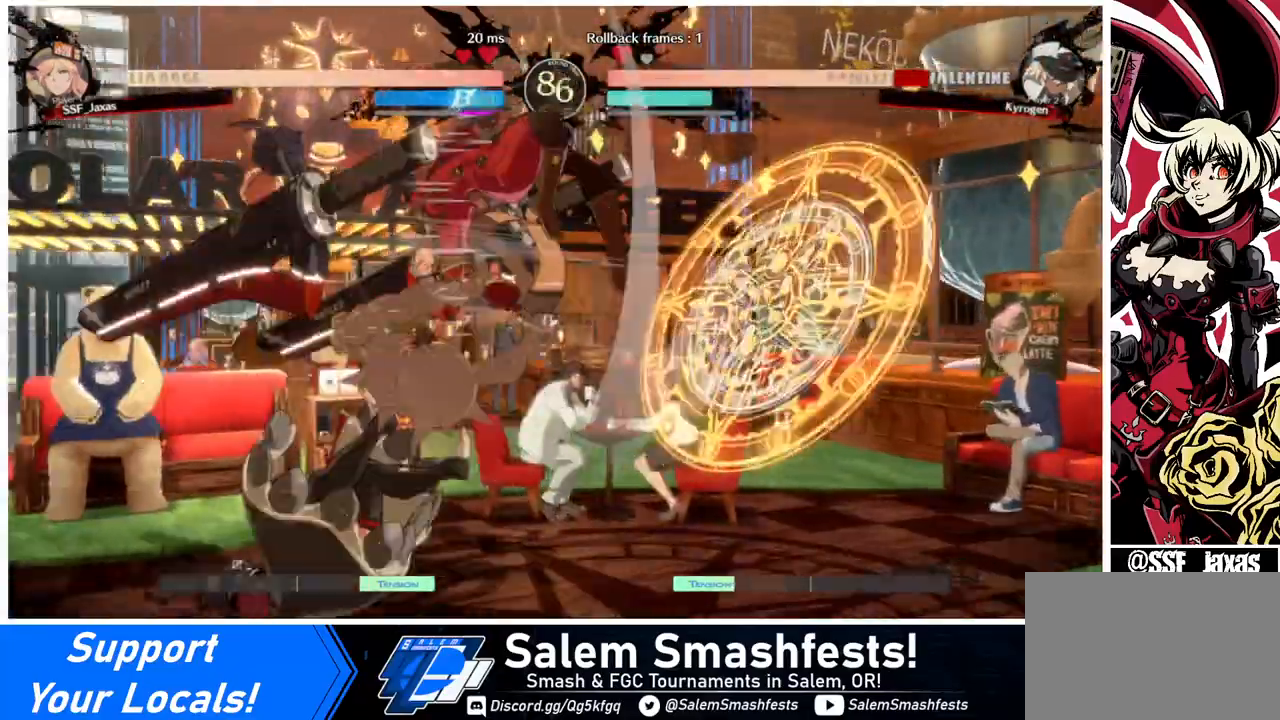
{"buttons": ["DPAD_LEFT"], "events": [[200, "DPAD_DOWN", "down"], [280, "DPAD_DOWN", "up"], [520, "DPAD_LEFT", "down"]]}
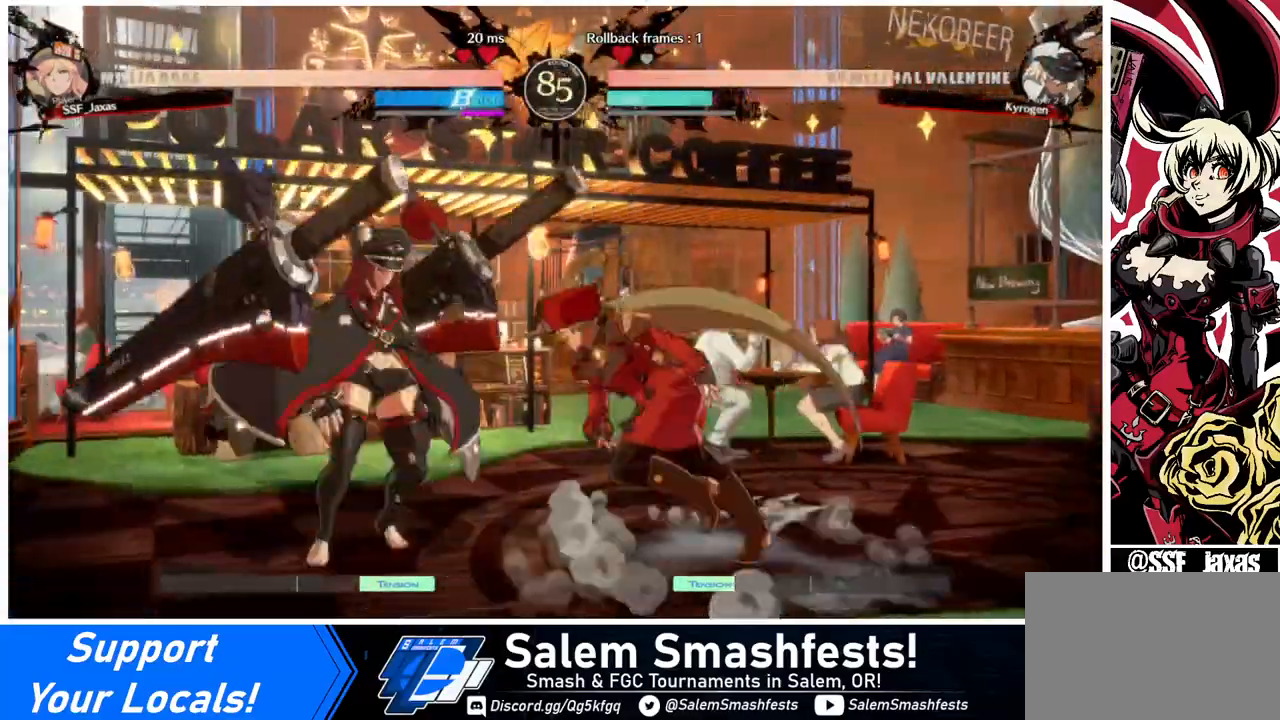
{"buttons": [], "events": [[160, "DPAD_LEFT", "up"], [160, "TRIANGLE", "down"], [280, "TRIANGLE", "up"]]}
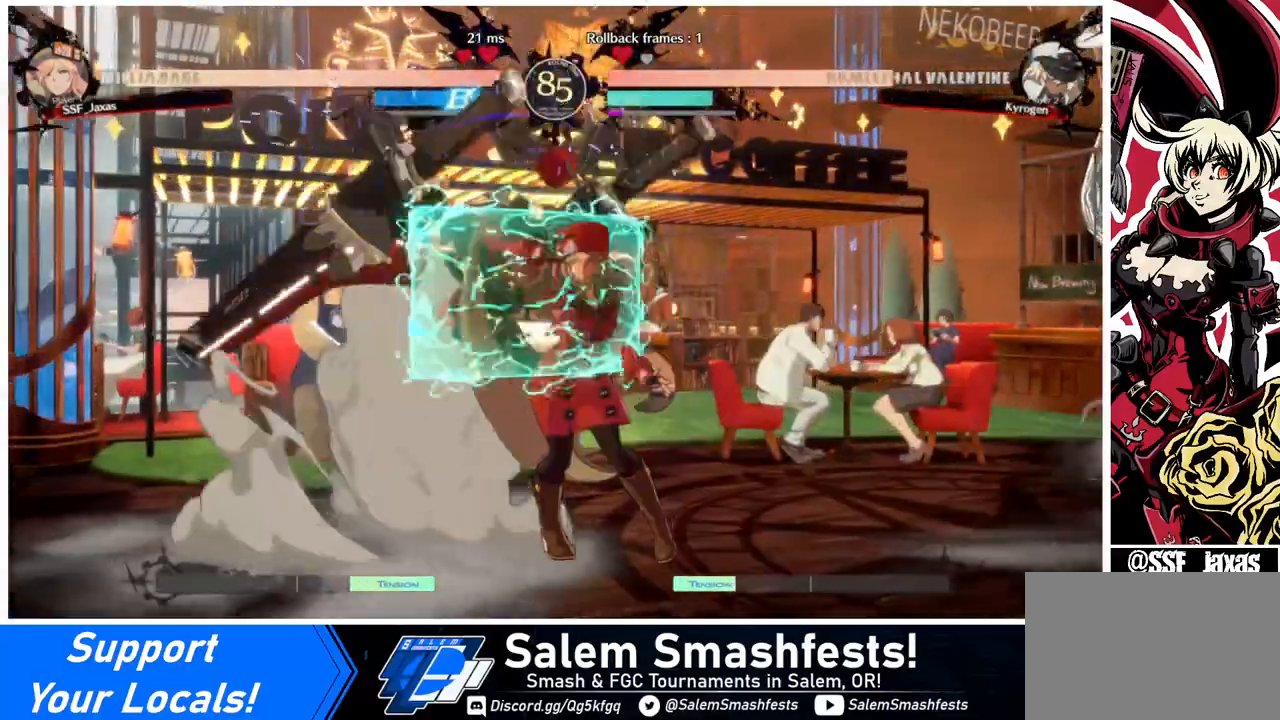
{"buttons": ["DPAD_DOWN"], "events": [[200, "DPAD_DOWN", "down"], [360, "TRIANGLE", "down"], [480, "TRIANGLE", "up"]]}
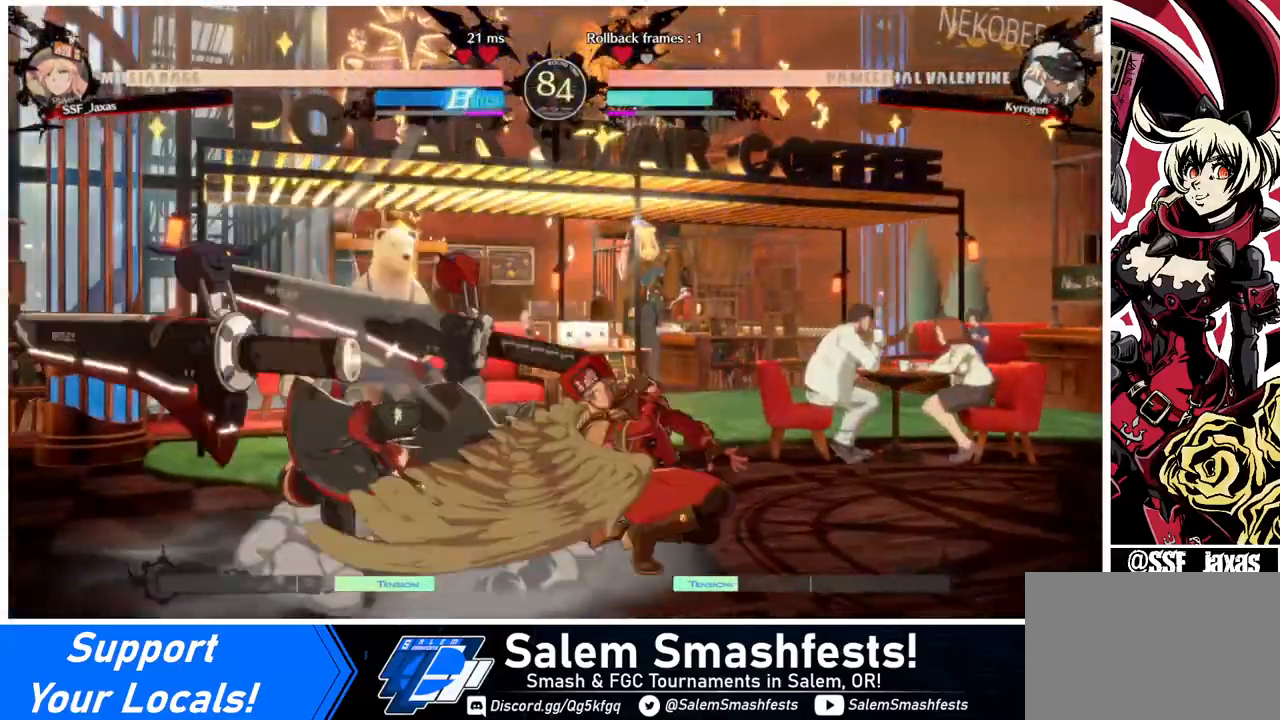
{"buttons": [], "events": [[40, "DPAD_DOWN", "up"], [280, "R1", "down"], [400, "R1", "up"]]}
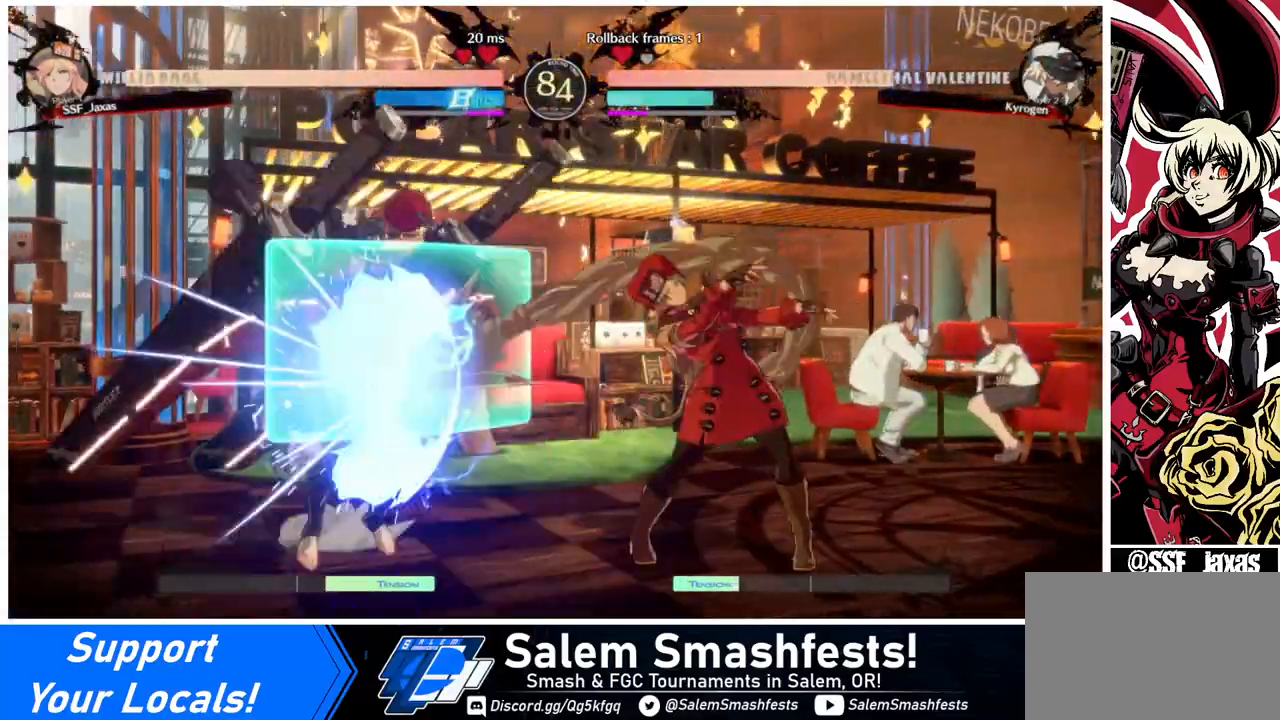
{"buttons": [], "events": [[160, "DPAD_DOWN", "down"], [200, "DPAD_RIGHT", "down"], [280, "SQUARE", "down"], [320, "DPAD_DOWN", "up"], [400, "DPAD_RIGHT", "up"], [400, "SQUARE", "up"]]}
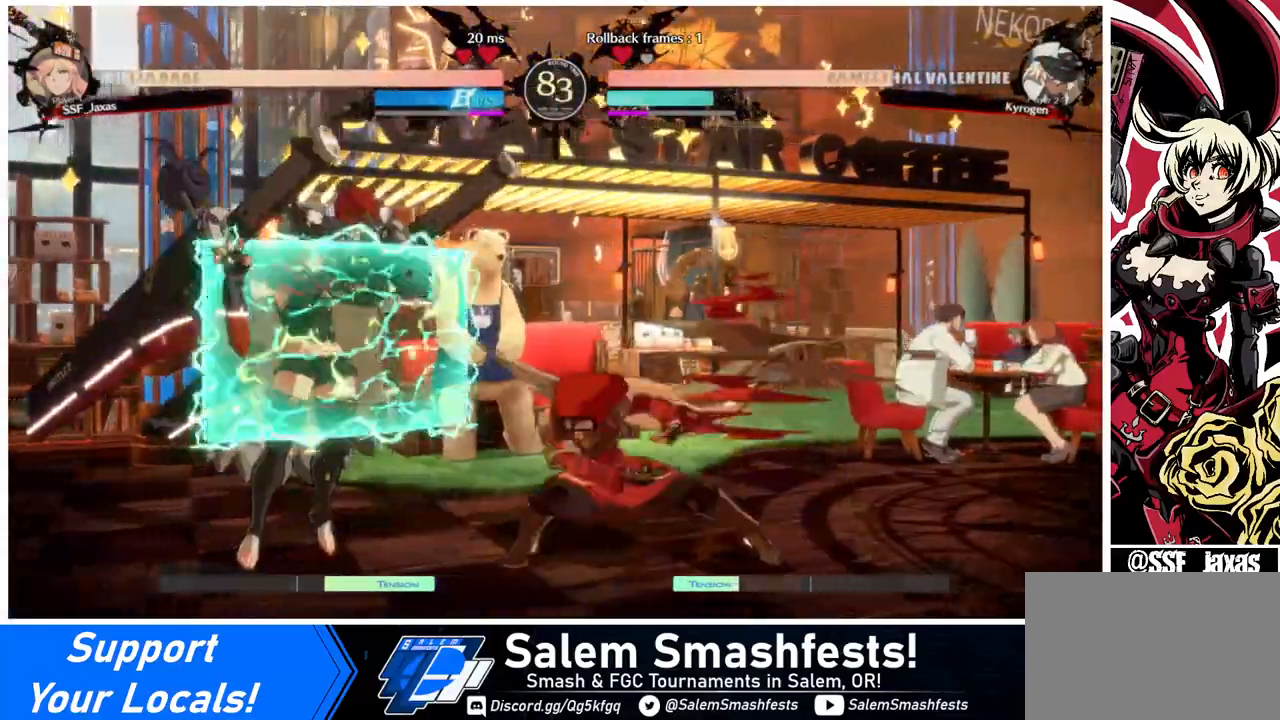
{"buttons": [], "events": [[240, "DPAD_LEFT", "down"], [360, "DPAD_UP", "down"], [400, "SQUARE", "down"], [480, "DPAD_LEFT", "up"], [480, "DPAD_UP", "up"], [480, "SQUARE", "up"]]}
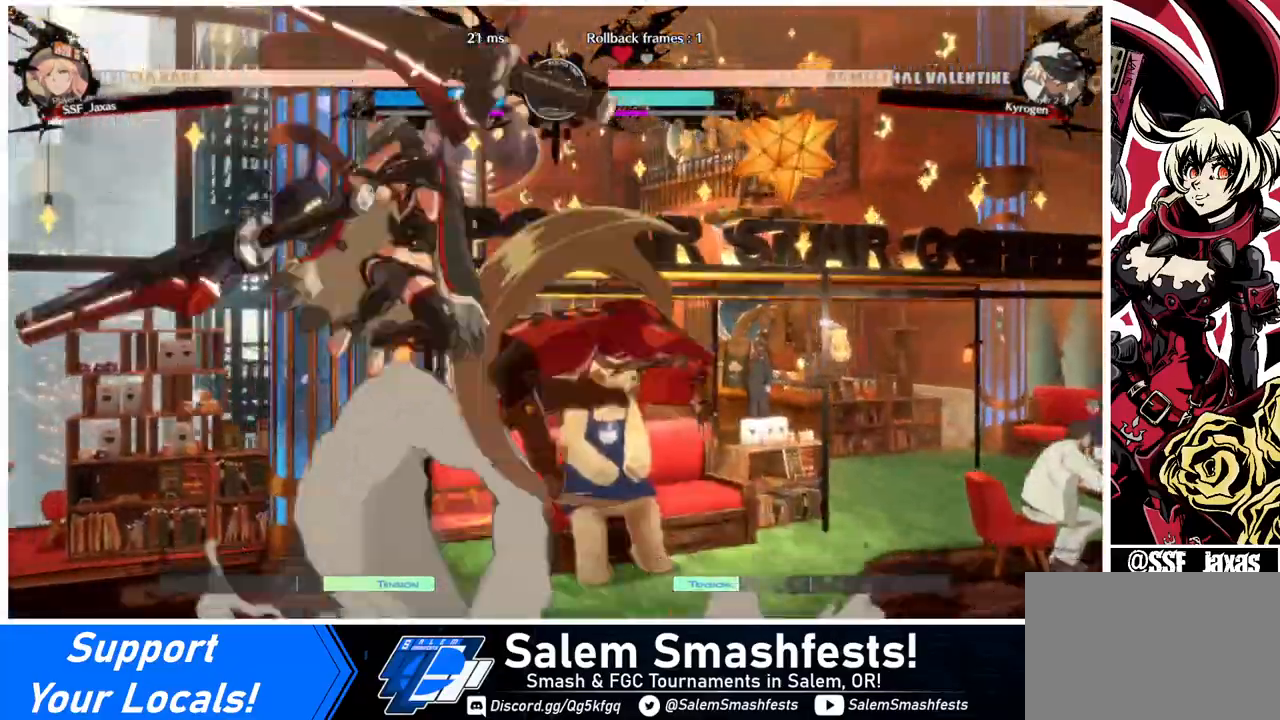
{"buttons": ["L1"], "events": [[200, "R2", "down"], [320, "R2", "up"], [440, "L1", "down"]]}
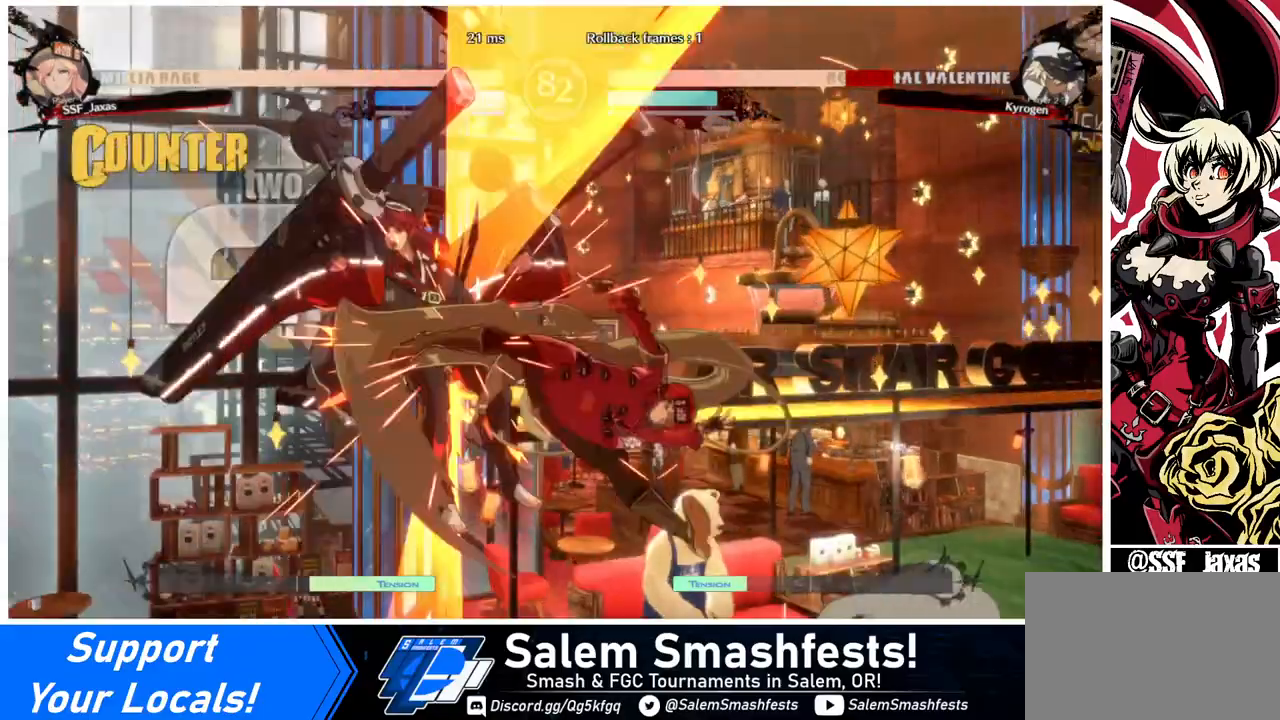
{"buttons": [], "events": [[80, "L1", "up"], [240, "TRIANGLE", "down"], [360, "TRIANGLE", "up"]]}
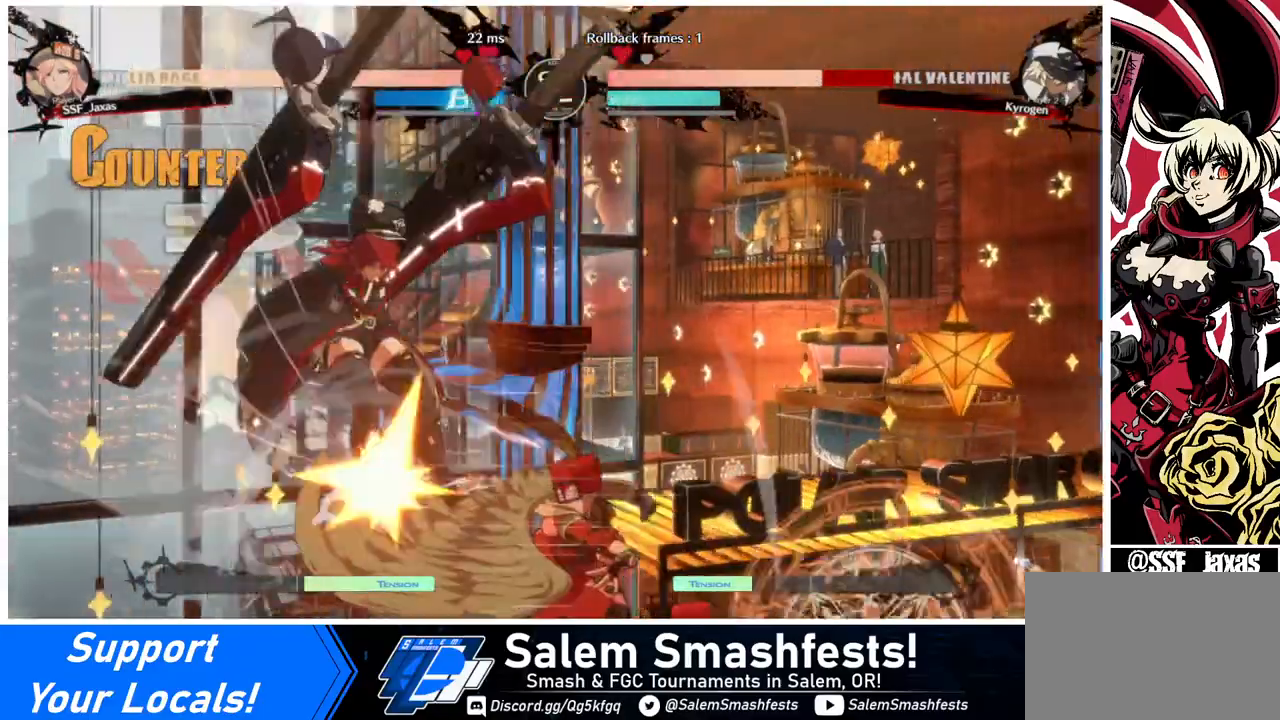
{"buttons": ["L1"], "events": [[80, "R2", "down"], [200, "R2", "up"], [440, "L1", "down"]]}
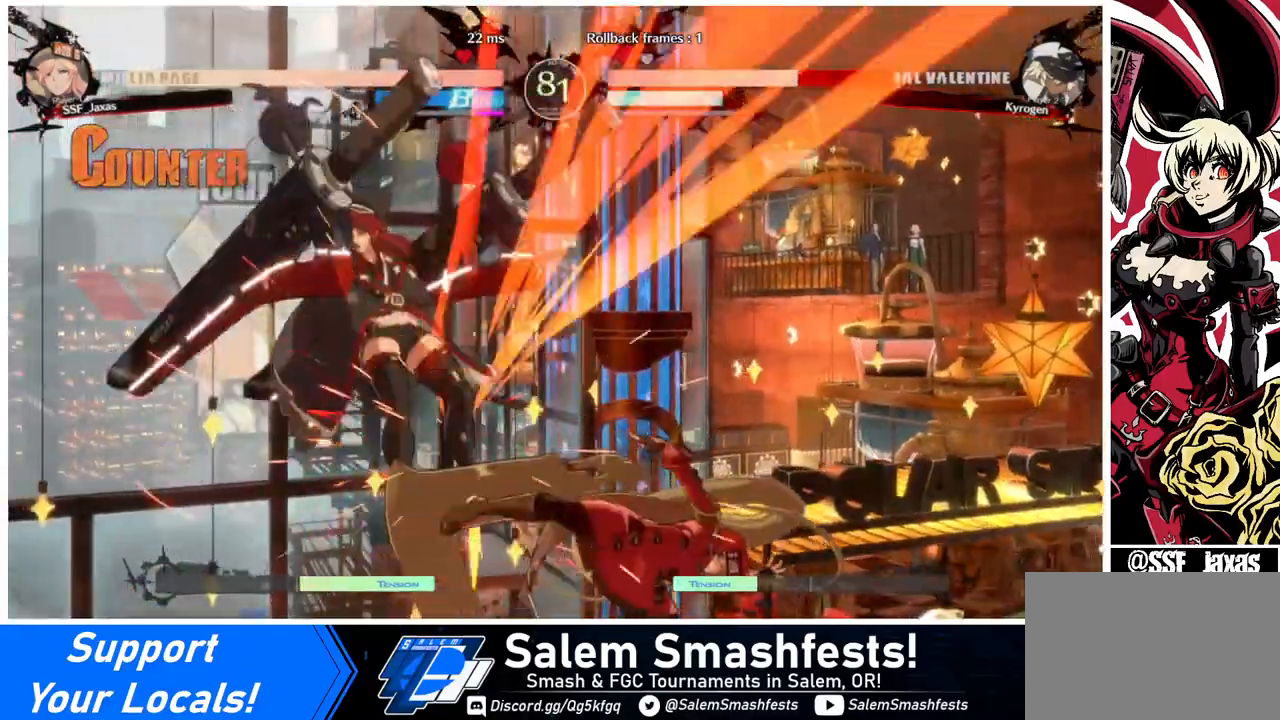
{"buttons": [], "events": [[80, "L1", "up"], [320, "TRIANGLE", "down"], [480, "TRIANGLE", "up"]]}
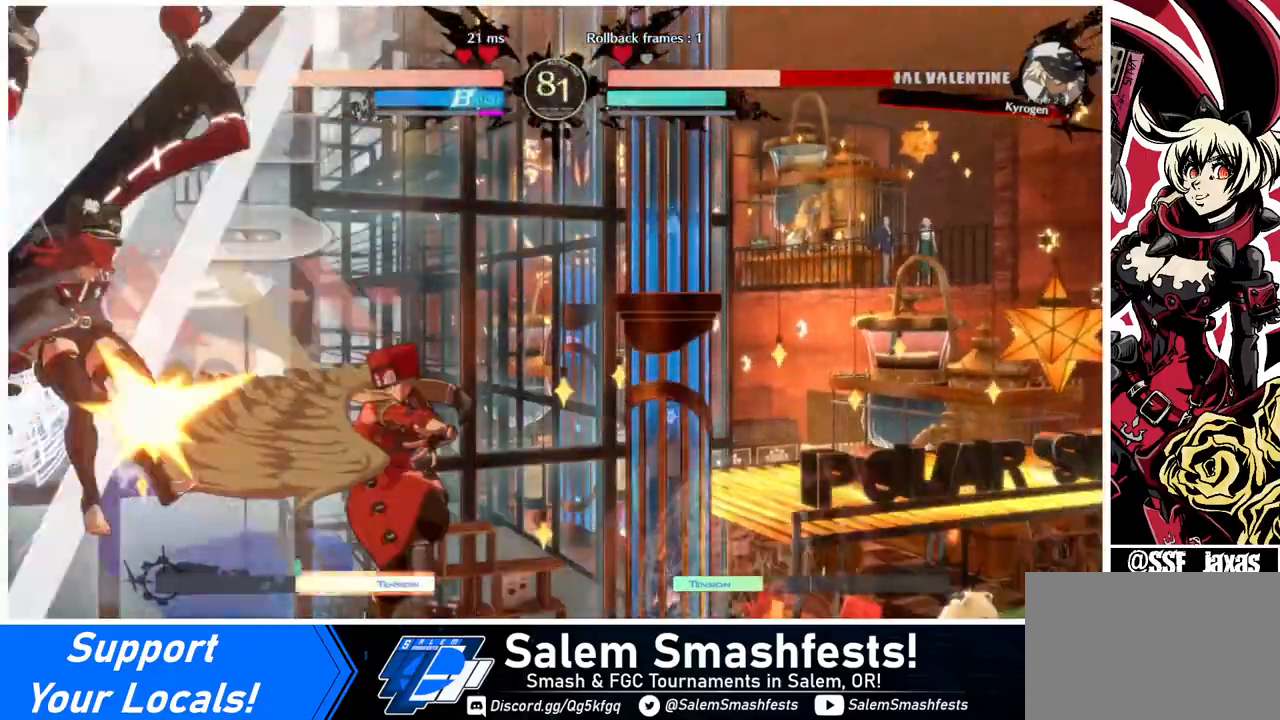
{"buttons": ["DPAD_DOWN"], "events": [[40, "R2", "down"], [200, "R2", "up"], [520, "DPAD_DOWN", "down"]]}
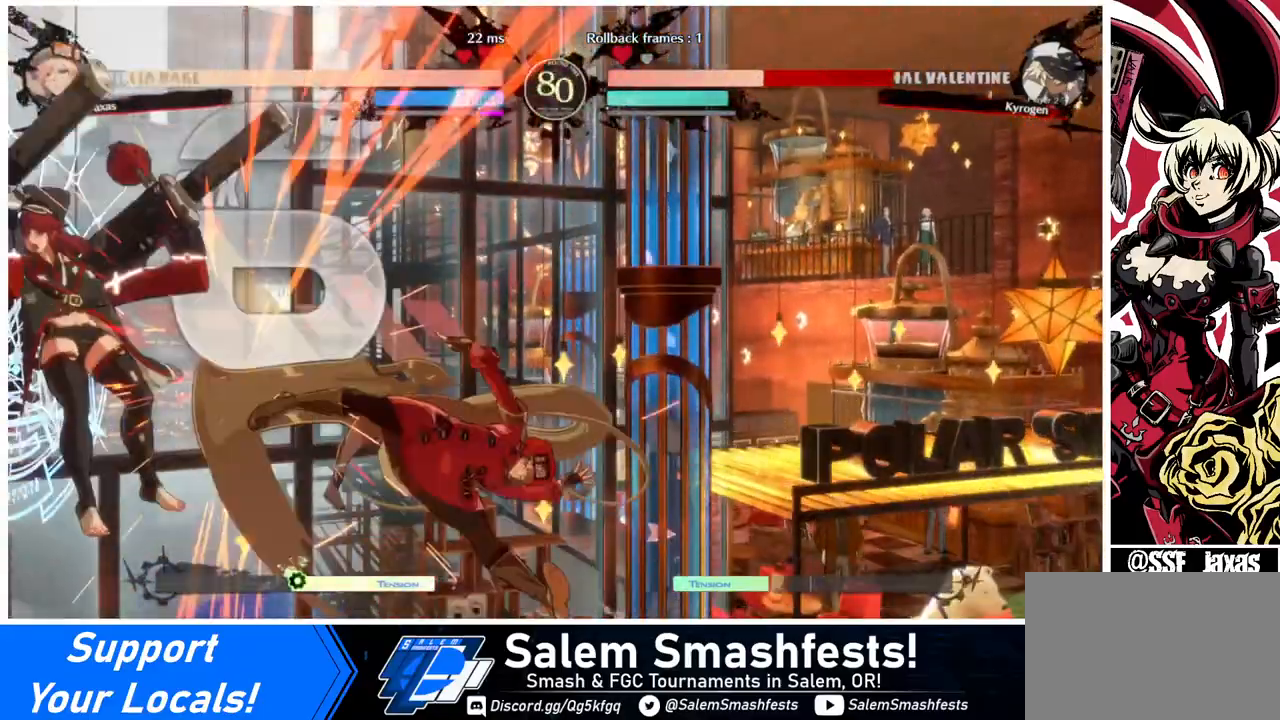
{"buttons": [], "events": [[40, "DPAD_LEFT", "down"], [80, "DPAD_DOWN", "up"], [160, "DPAD_LEFT", "up"], [280, "DPAD_DOWN", "down"], [280, "DPAD_LEFT", "down"], [360, "CROSS", "down"], [360, "DPAD_DOWN", "up"], [400, "CROSS", "up"], [400, "DPAD_LEFT", "up"]]}
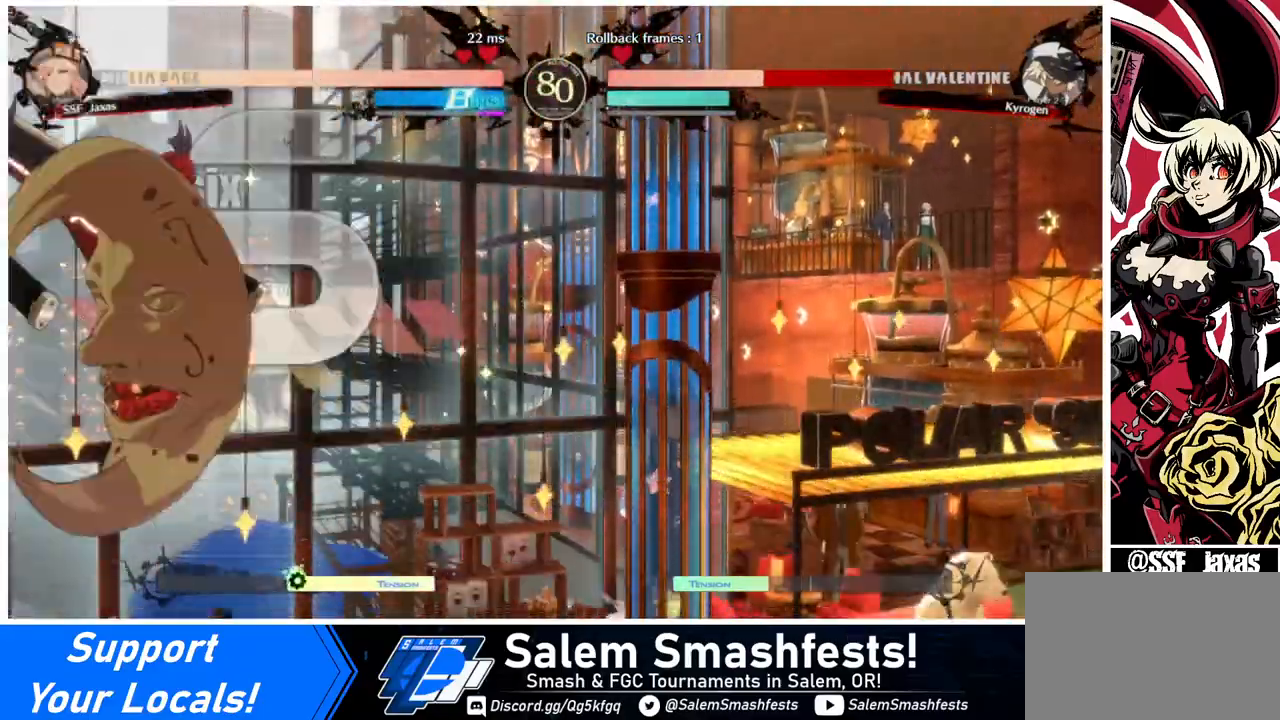
{"buttons": ["DPAD_RIGHT"], "events": [[280, "DPAD_RIGHT", "down"], [320, "CIRCLE", "down"], [320, "CROSS", "down"], [320, "DPAD_DOWN", "down"], [400, "CIRCLE", "up"], [400, "CROSS", "up"], [400, "DPAD_DOWN", "up"]]}
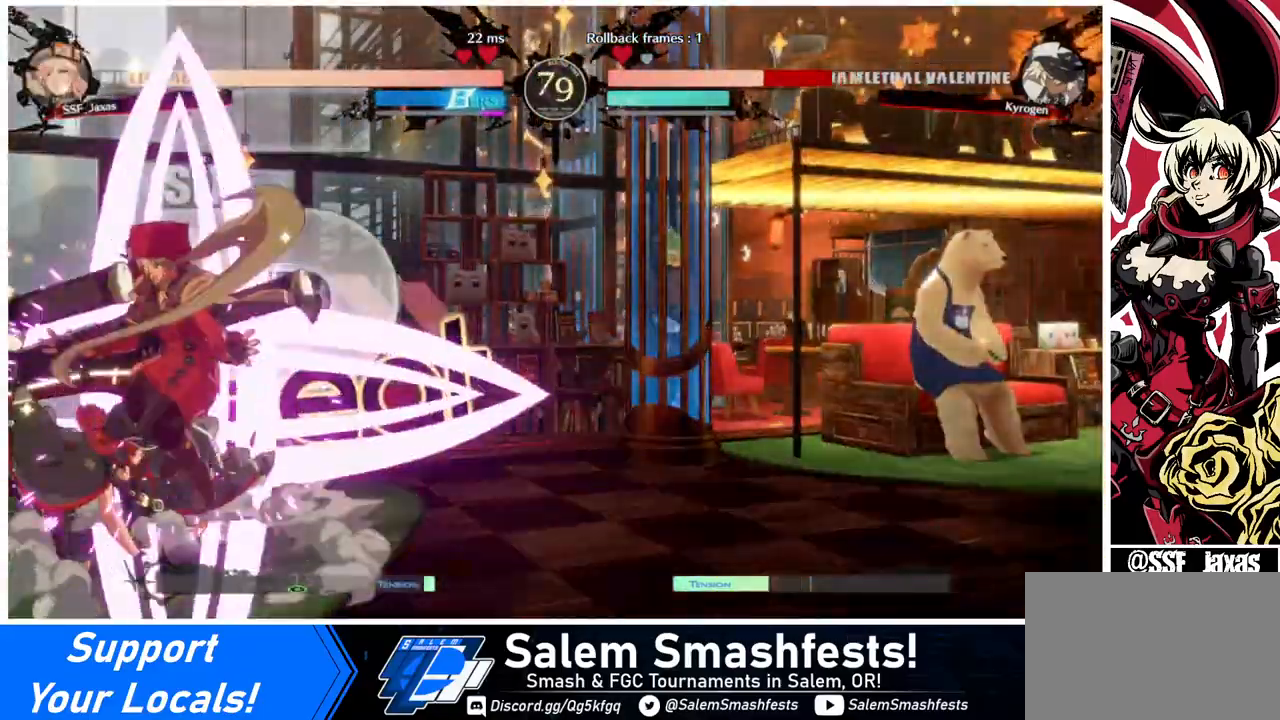
{"buttons": ["DPAD_RIGHT"], "events": []}
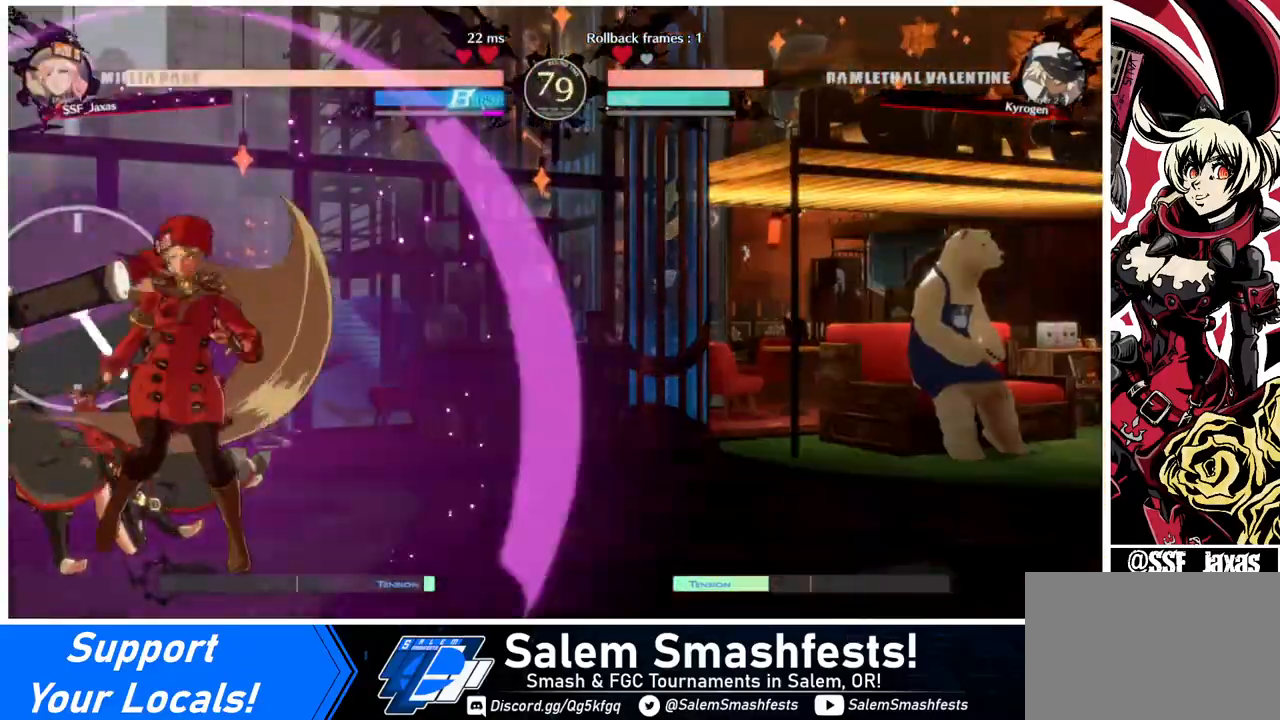
{"buttons": [], "events": [[40, "DPAD_RIGHT", "up"], [280, "SQUARE", "down"], [400, "SQUARE", "up"]]}
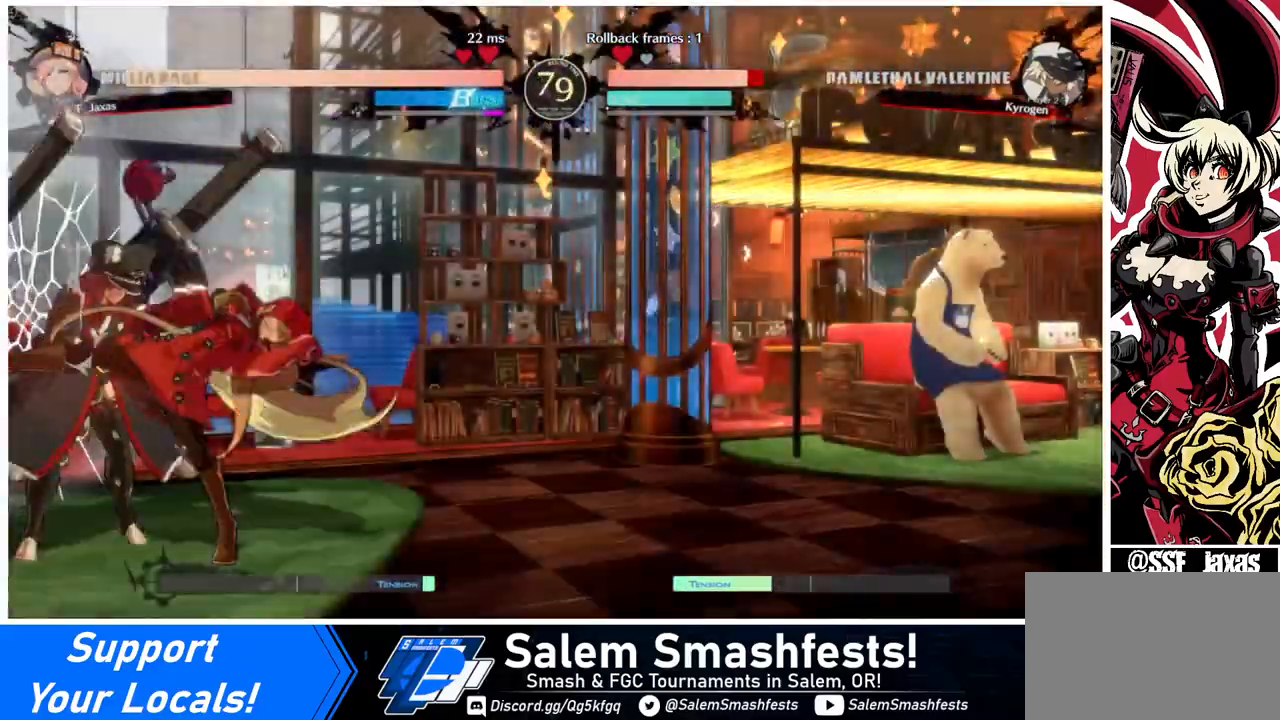
{"buttons": [], "events": [[40, "SQUARE", "down"], [160, "SQUARE", "up"], [280, "DPAD_DOWN", "down"], [280, "R2", "down"], [440, "DPAD_DOWN", "up"], [440, "R2", "up"]]}
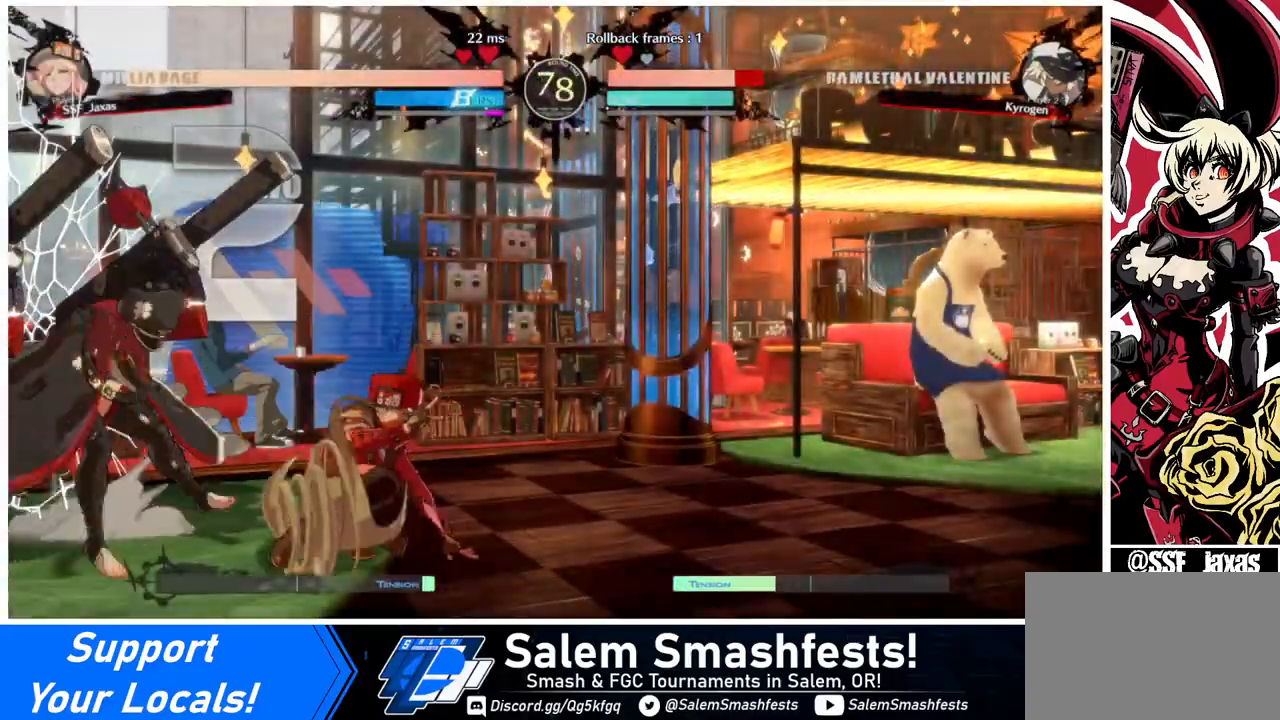
{"buttons": [], "events": [[40, "DPAD_DOWN", "down"], [160, "DPAD_LEFT", "down"], [200, "DPAD_DOWN", "up"], [240, "TRIANGLE", "down"], [280, "DPAD_LEFT", "up"], [280, "TRIANGLE", "up"]]}
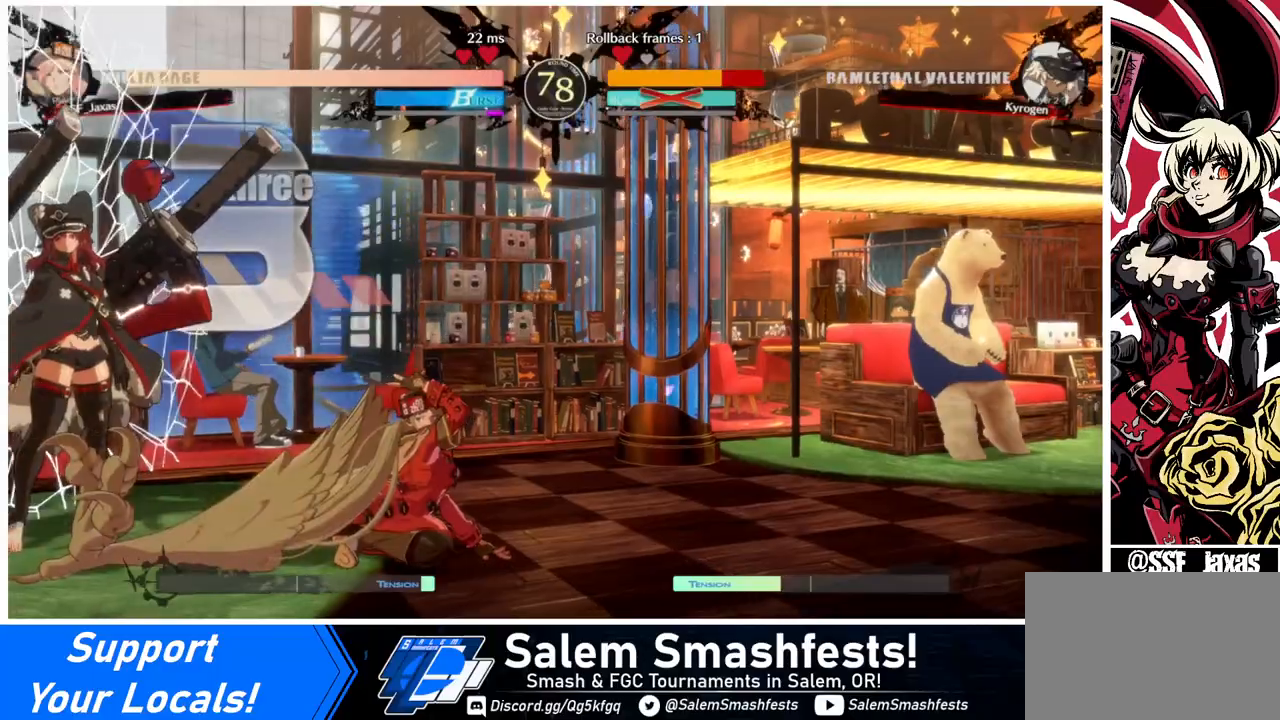
{"buttons": [], "events": []}
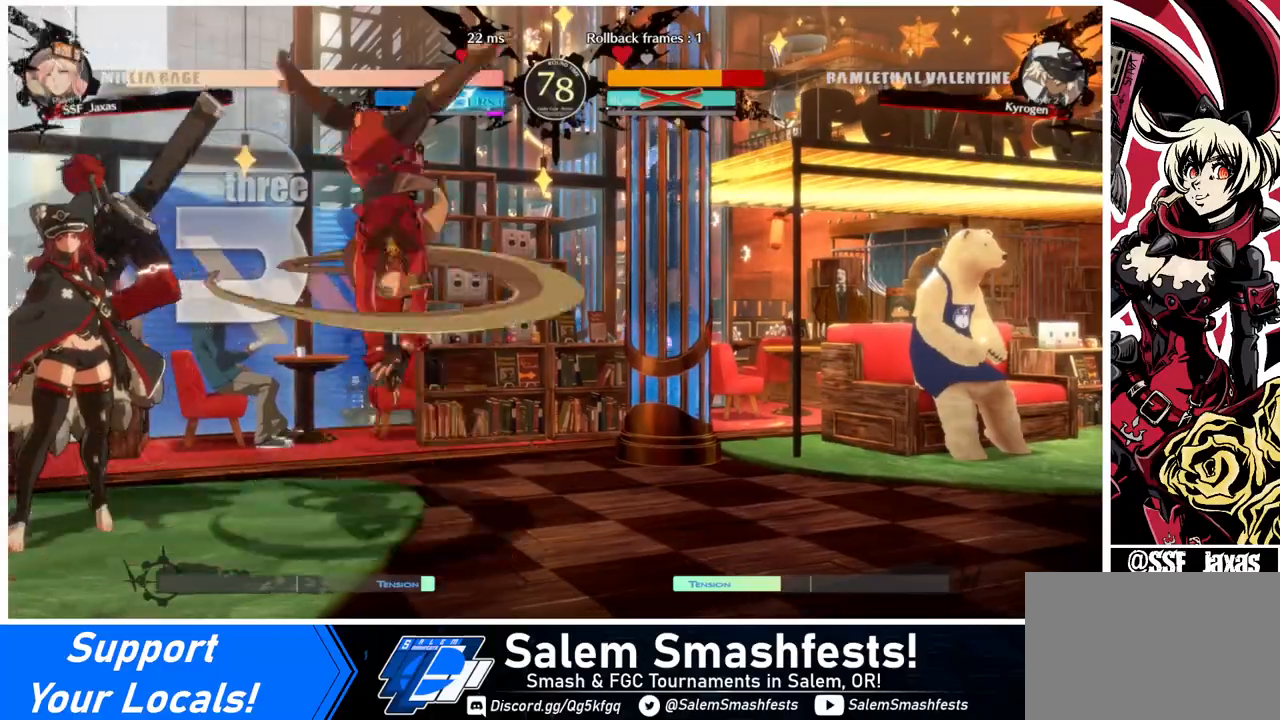
{"buttons": [], "events": []}
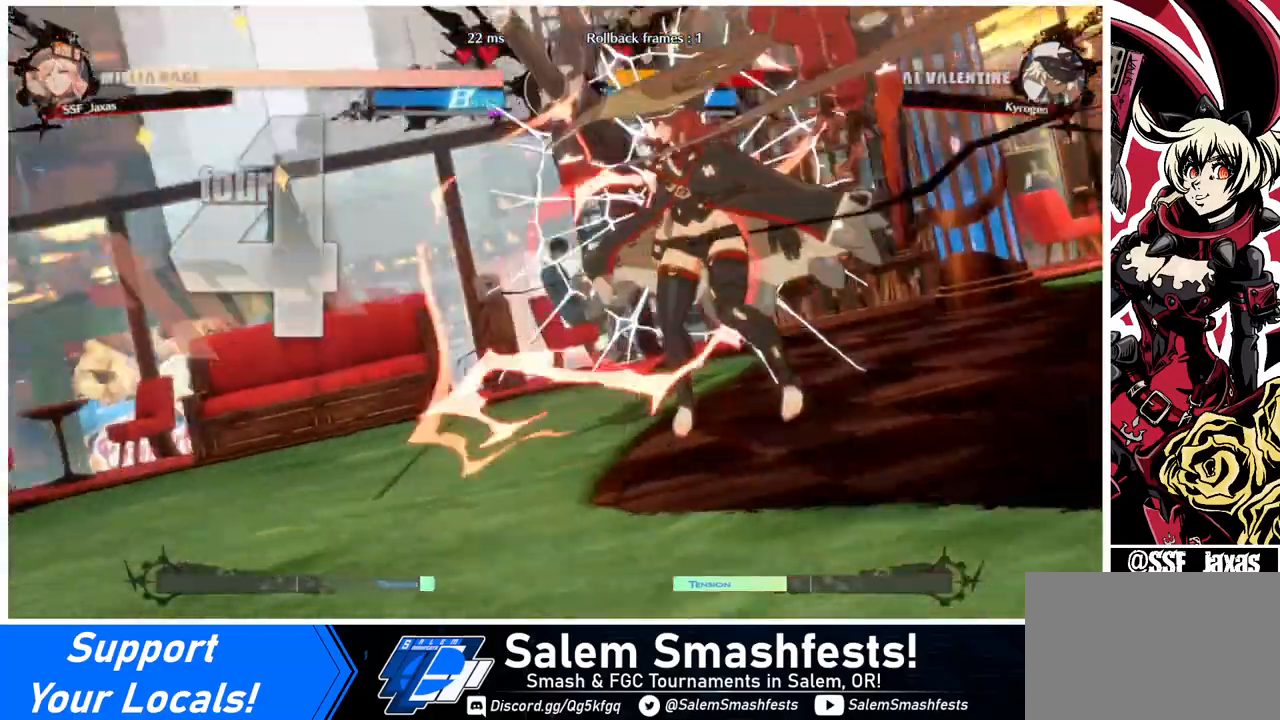
{"buttons": [], "events": []}
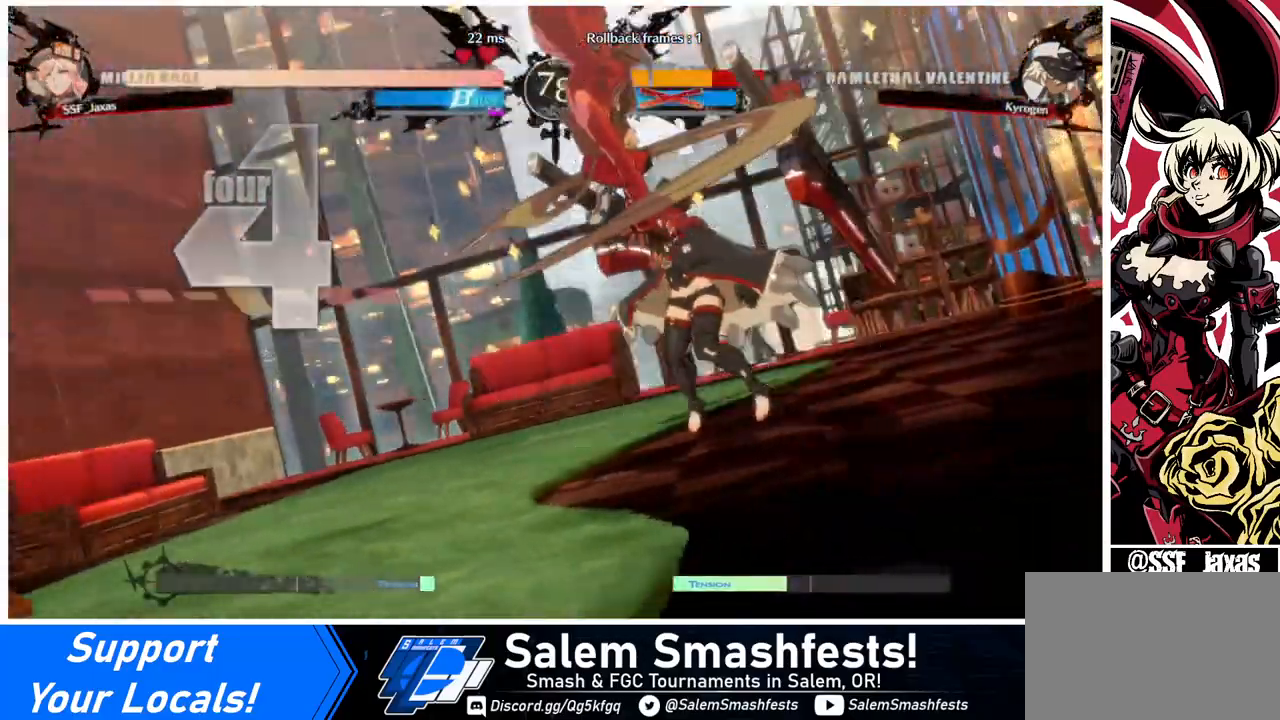
{"buttons": ["DPAD_RIGHT"], "events": [[320, "DPAD_LEFT", "down"], [400, "DPAD_DOWN", "down"], [400, "DPAD_LEFT", "up"], [480, "DPAD_DOWN", "up"], [480, "DPAD_RIGHT", "down"]]}
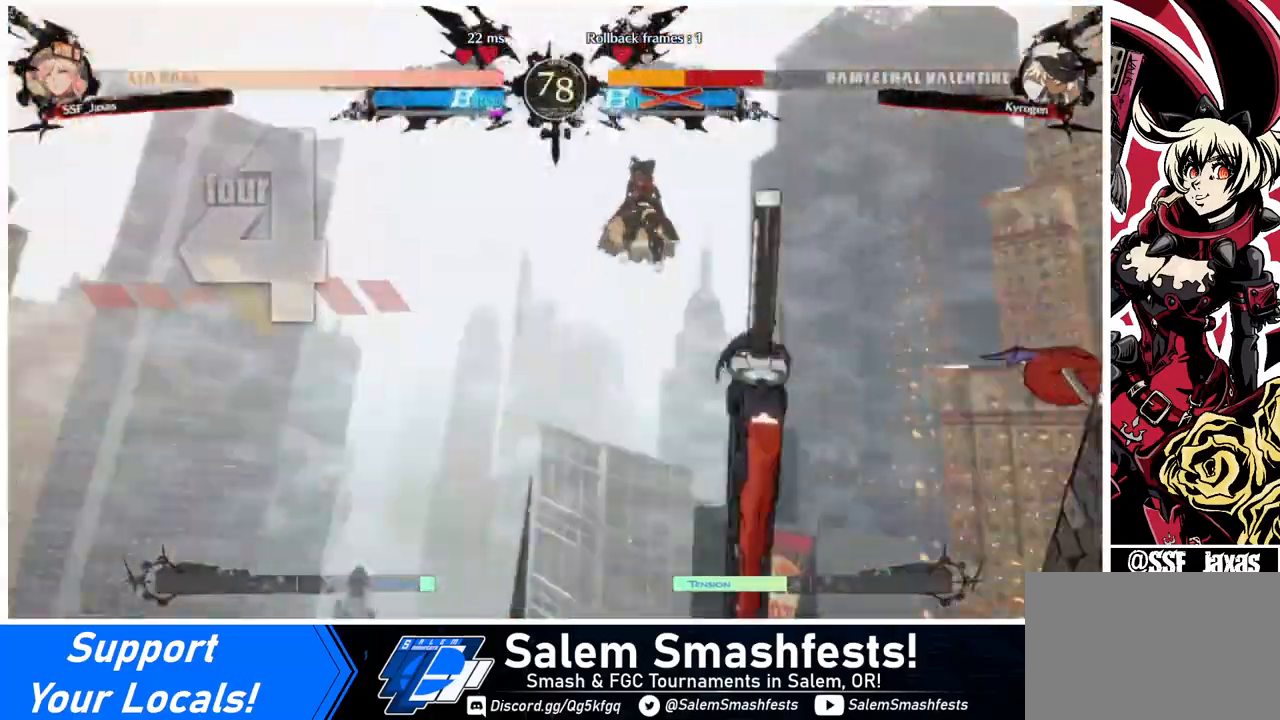
{"buttons": [], "events": [[80, "DPAD_DOWN", "down"], [80, "DPAD_RIGHT", "up"], [160, "DPAD_LEFT", "down"], [280, "DPAD_LEFT", "up"], [320, "DPAD_DOWN", "up"], [360, "DPAD_RIGHT", "down"], [480, "DPAD_RIGHT", "up"]]}